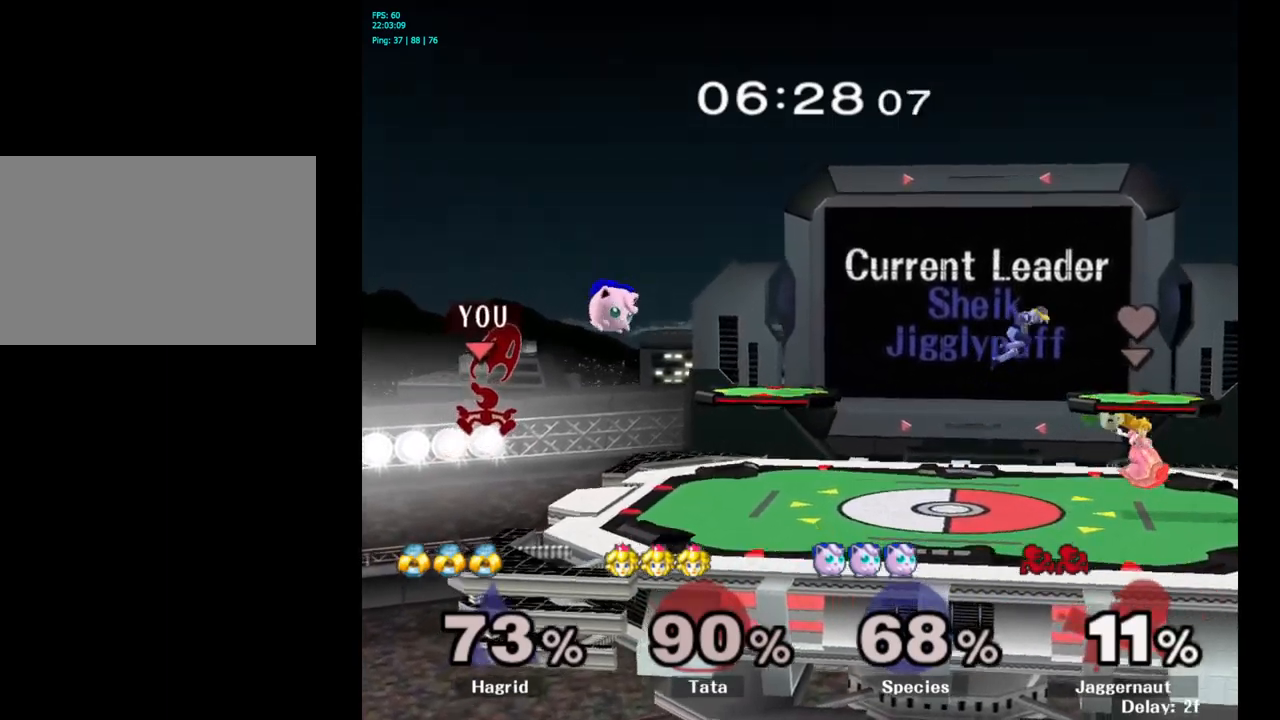
Gameplay with a controller (Nintendo layout); each line is a JSON object with the inputs held at the frame after it. "events" lists button and stick changes between this image and that frame as [ms after this image, input, new state], when the widget could be followed in between. Not read: L3 R3.
{"buttons": [], "left_stick": "left", "right_stick": "center", "events": [[17, "A", "up"], [50, "left_stick", "up-left"], [100, "left_stick", "left"]]}
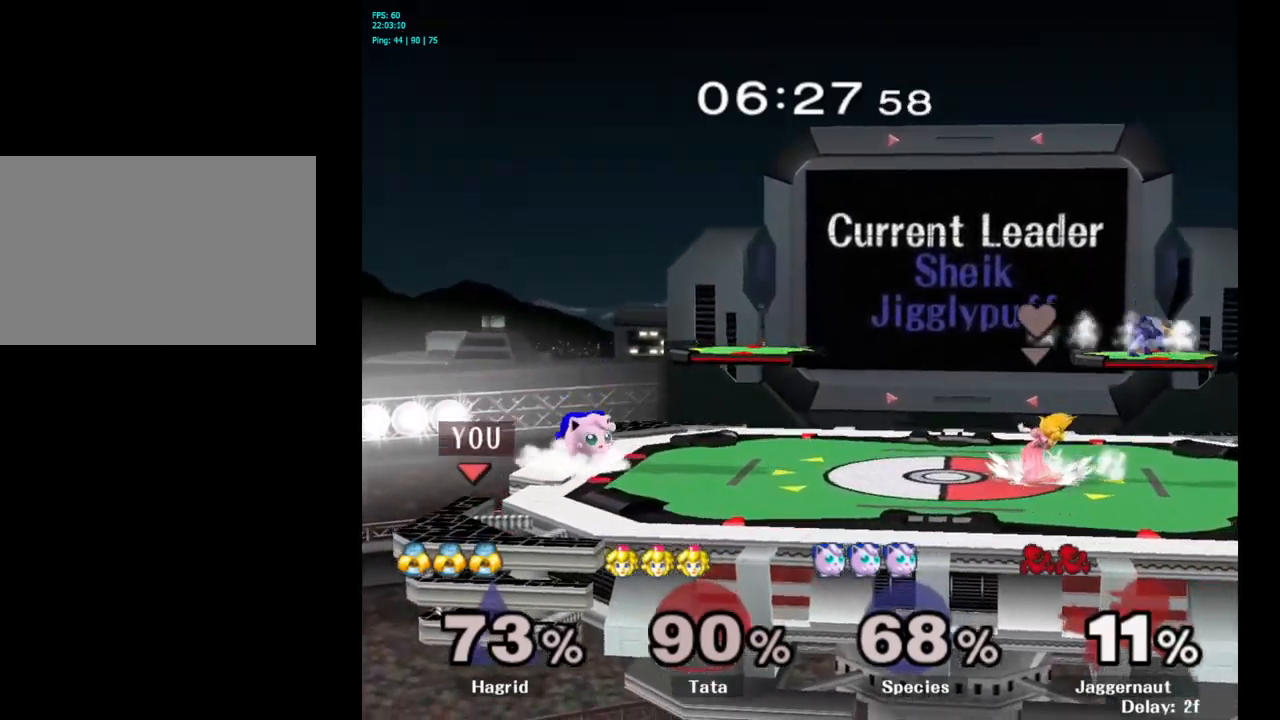
{"buttons": [], "left_stick": "up-right", "right_stick": "center", "events": [[117, "left_stick", "center"], [500, "left_stick", "up-right"]]}
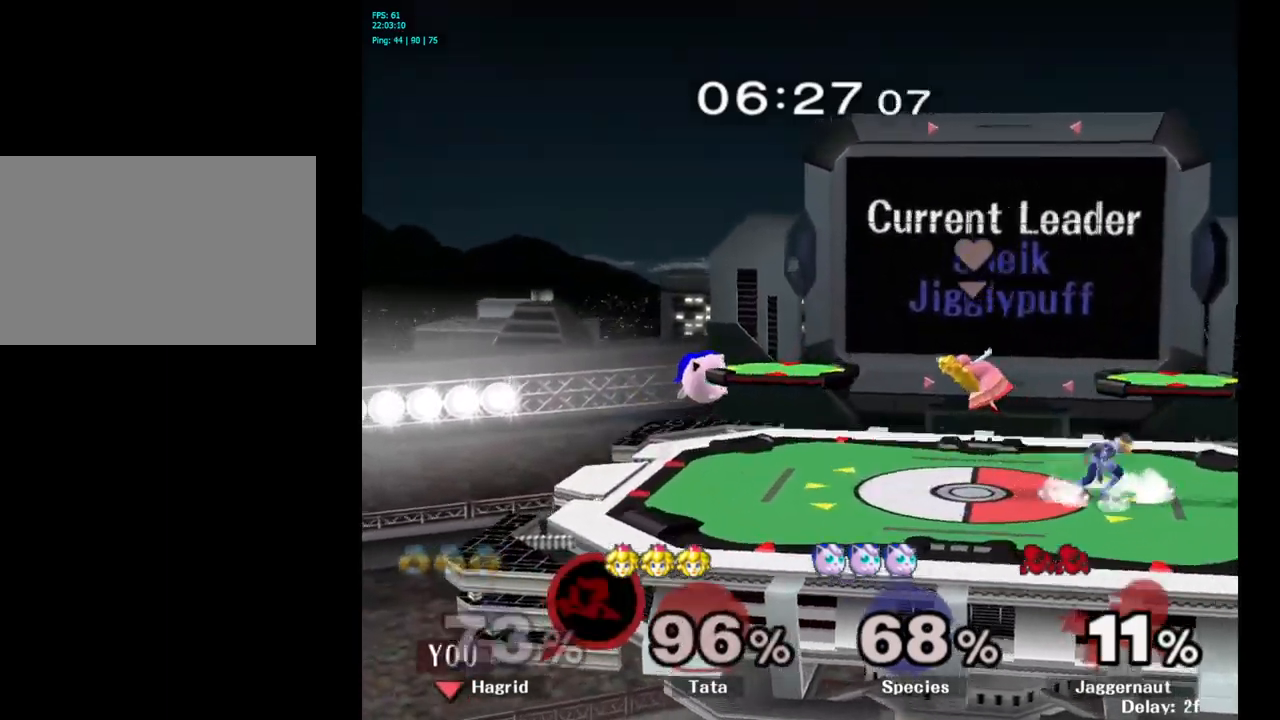
{"buttons": [], "left_stick": "center", "right_stick": "center", "events": [[50, "B", "down"], [150, "B", "up"], [467, "left_stick", "center"]]}
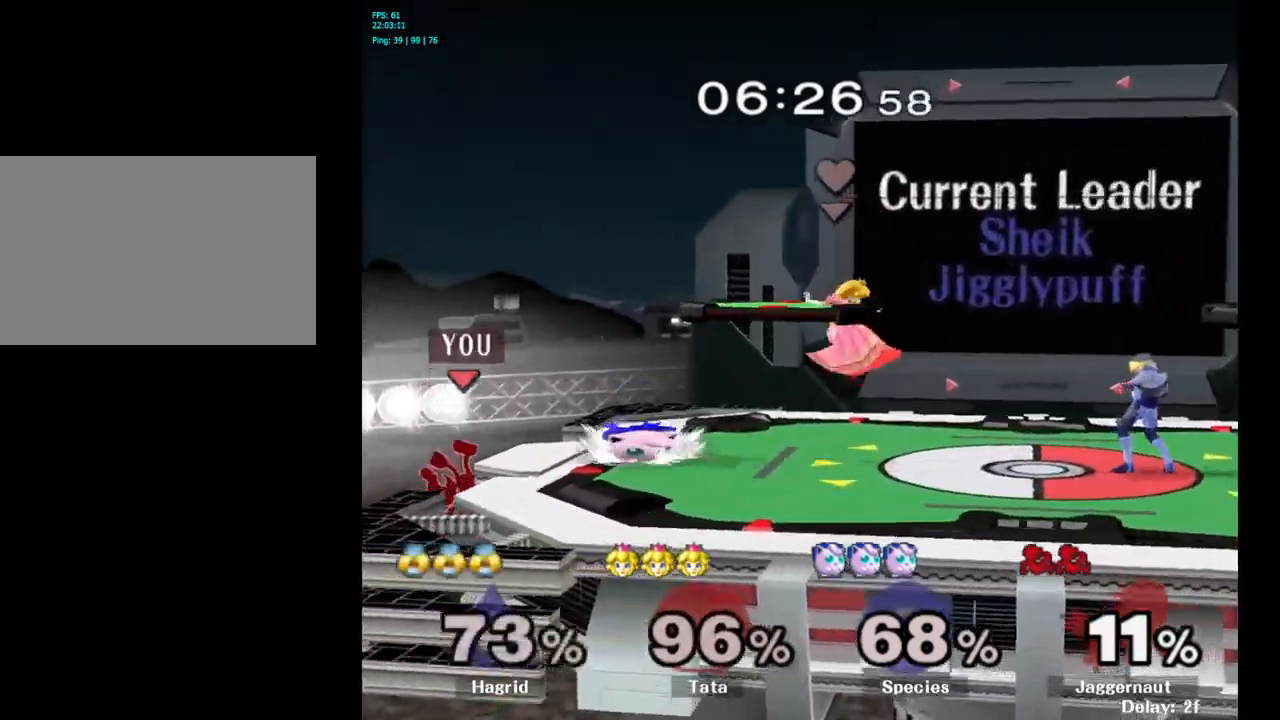
{"buttons": ["A", "Y"], "left_stick": "right", "right_stick": "center", "events": [[267, "left_stick", "left"], [367, "left_stick", "right"], [384, "Y", "down"], [500, "A", "down"]]}
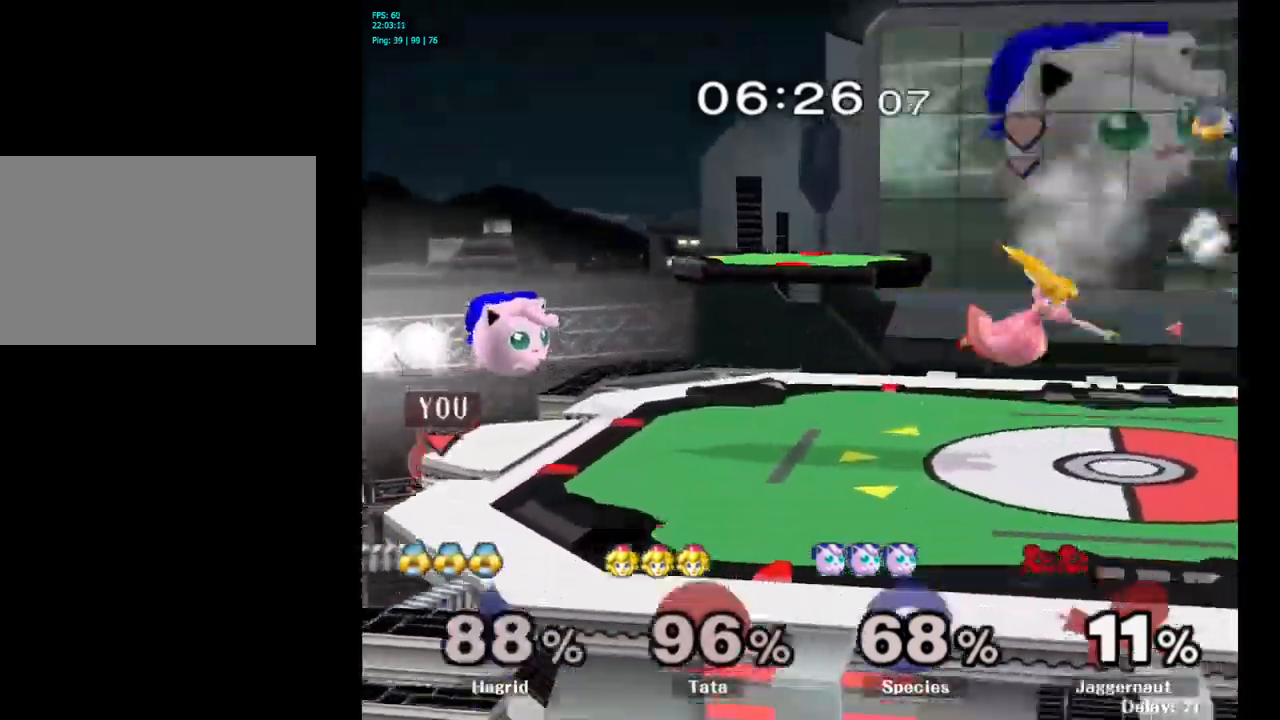
{"buttons": [], "left_stick": "center", "right_stick": "center", "events": [[117, "Y", "up"], [184, "A", "up"], [417, "left_stick", "center"]]}
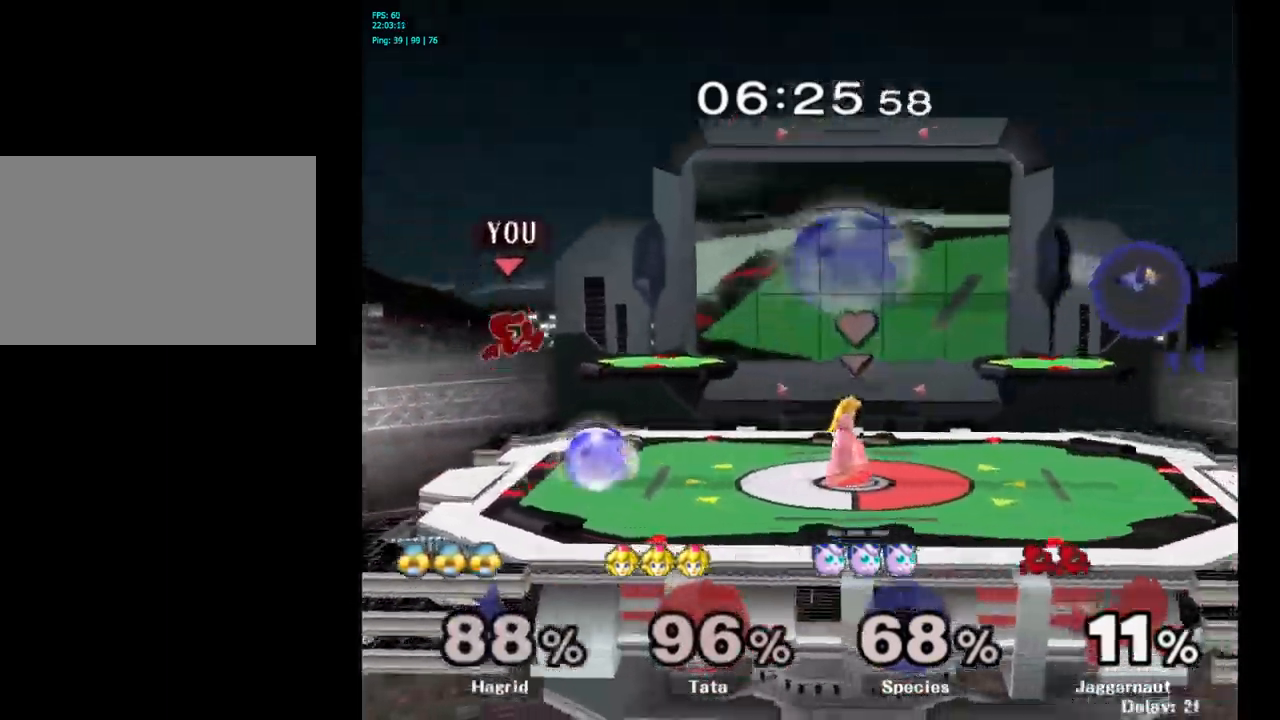
{"buttons": [], "left_stick": "center", "right_stick": "center", "events": [[117, "Y", "down"], [284, "Y", "up"]]}
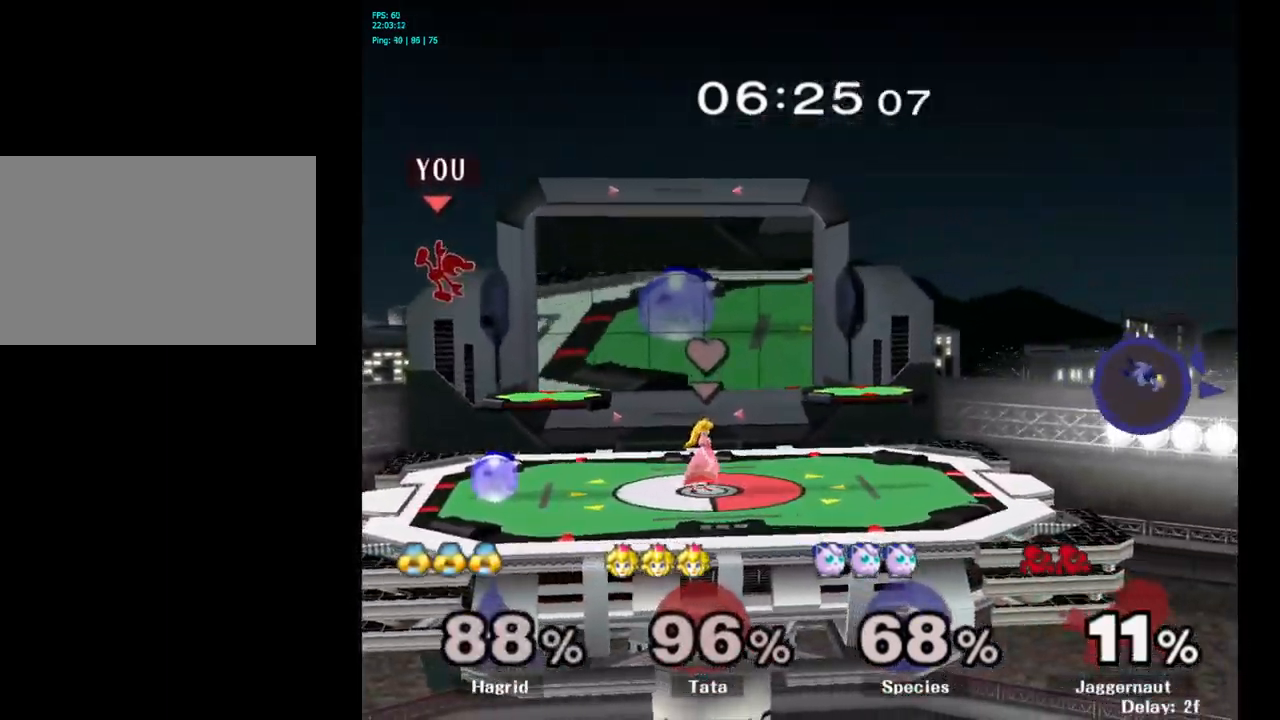
{"buttons": ["R1"], "left_stick": "down", "right_stick": "center", "events": [[17, "right_stick", "down"], [67, "left_stick", "down"], [67, "right_stick", "center"], [217, "left_stick", "right"], [500, "R1", "down"], [500, "left_stick", "down"]]}
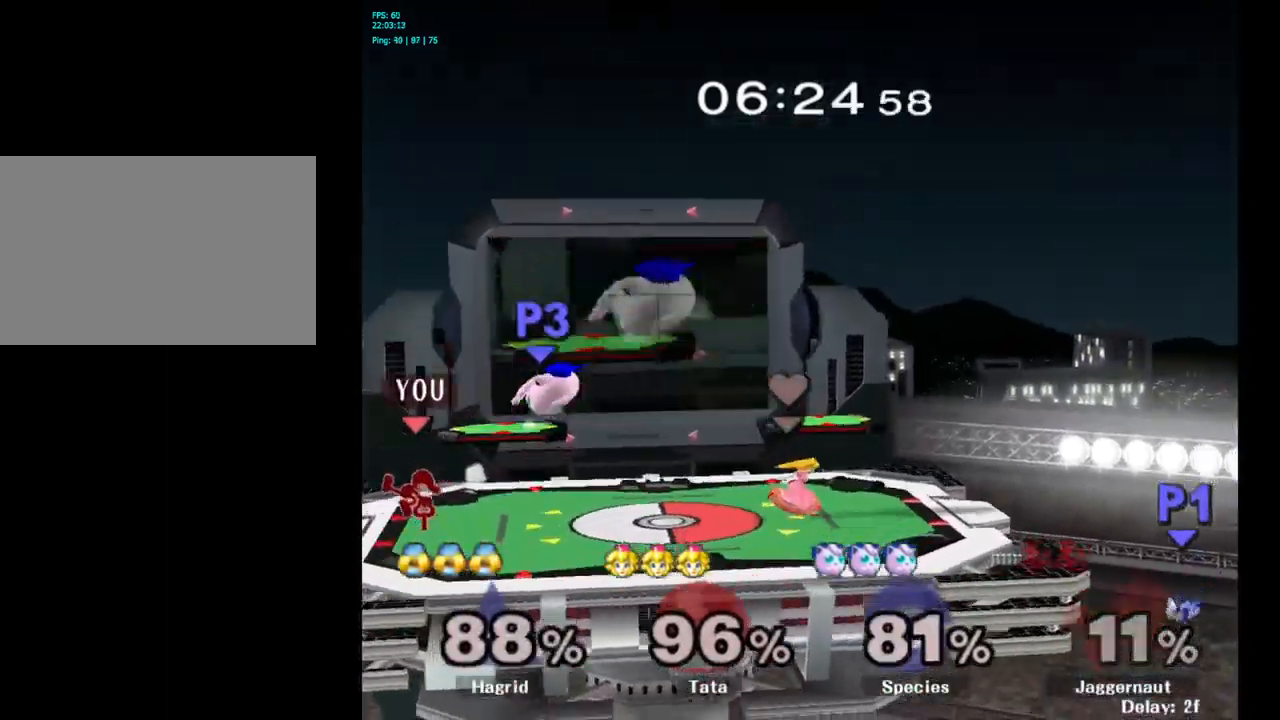
{"buttons": [], "left_stick": "right", "right_stick": "center", "events": [[200, "R1", "up"], [200, "left_stick", "center"], [317, "left_stick", "right"]]}
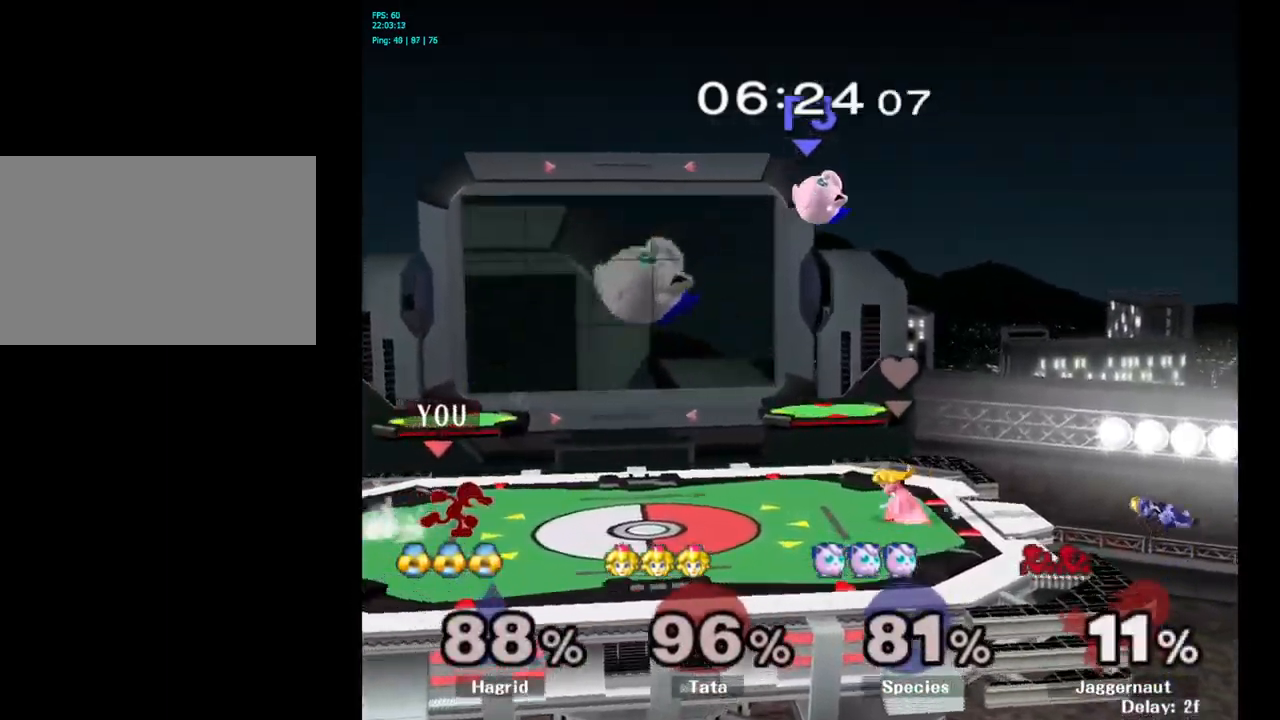
{"buttons": [], "left_stick": "right", "right_stick": "center", "events": []}
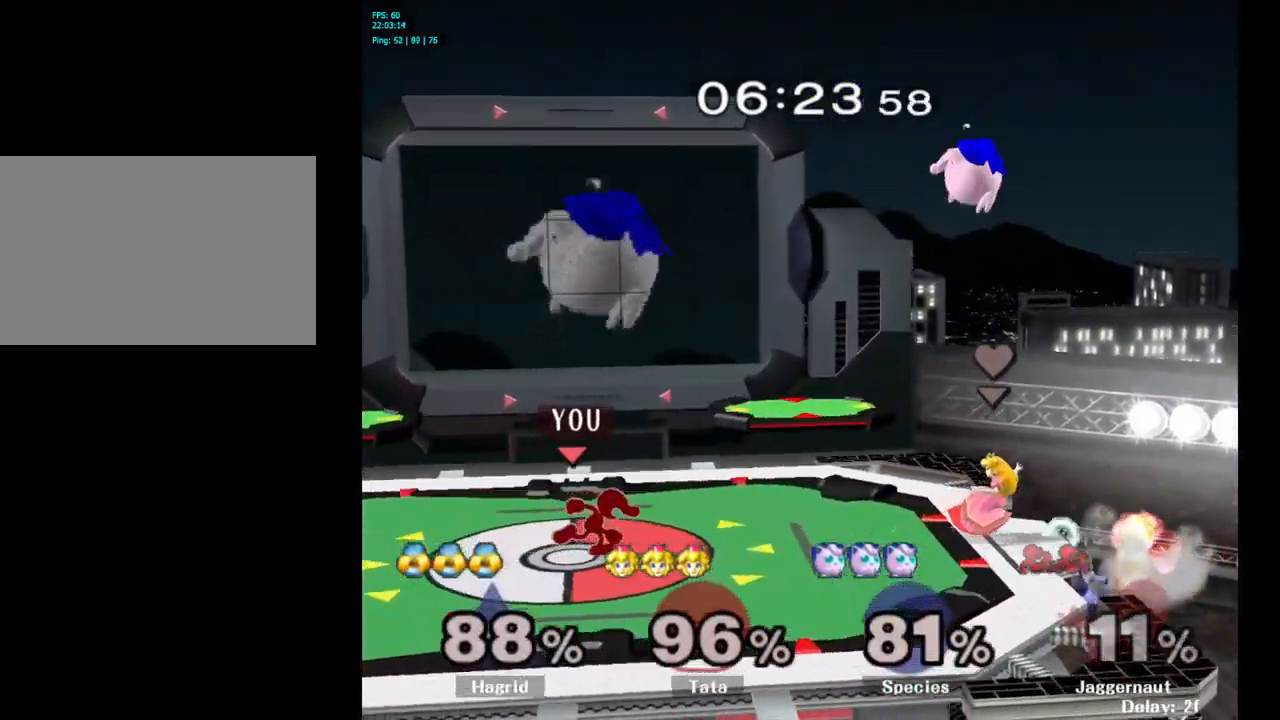
{"buttons": [], "left_stick": "right", "right_stick": "center", "events": [[101, "Y", "down"], [151, "R1", "down"], [151, "left_stick", "down-left"], [267, "Y", "up"], [267, "left_stick", "center"], [301, "R1", "up"], [367, "left_stick", "right"]]}
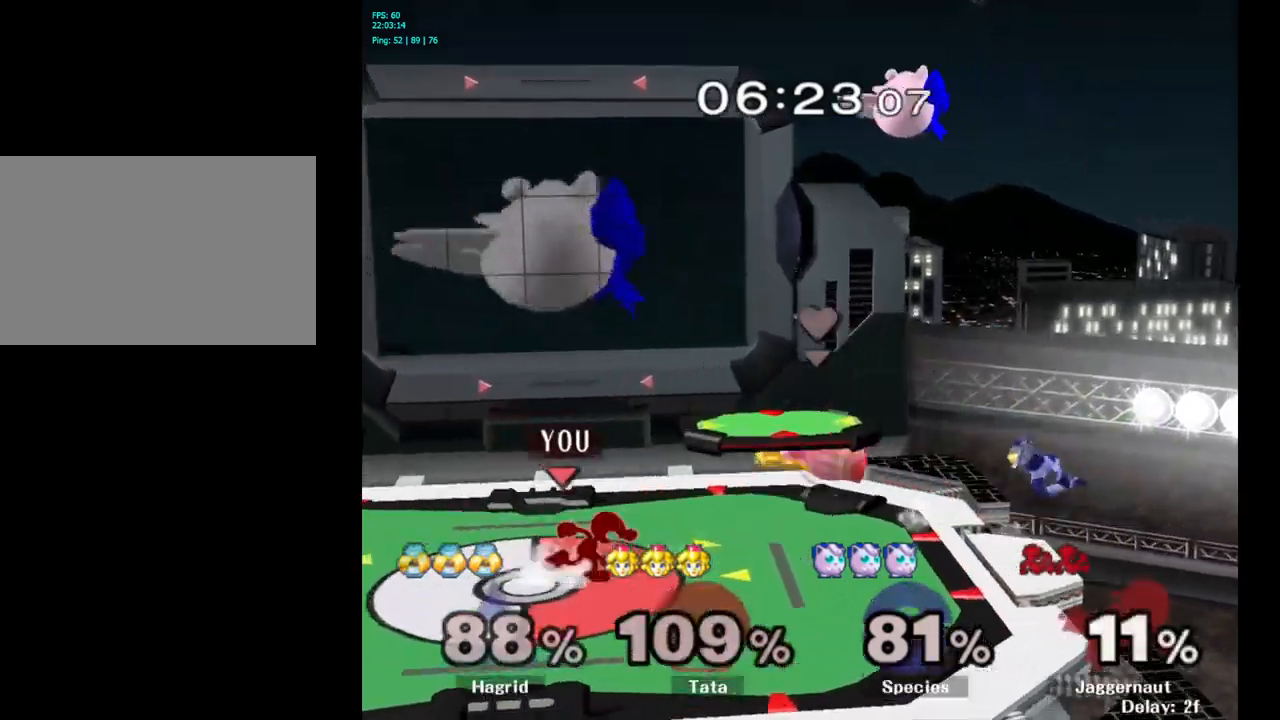
{"buttons": [], "left_stick": "left", "right_stick": "center", "events": [[133, "left_stick", "down"], [283, "left_stick", "center"], [466, "left_stick", "left"]]}
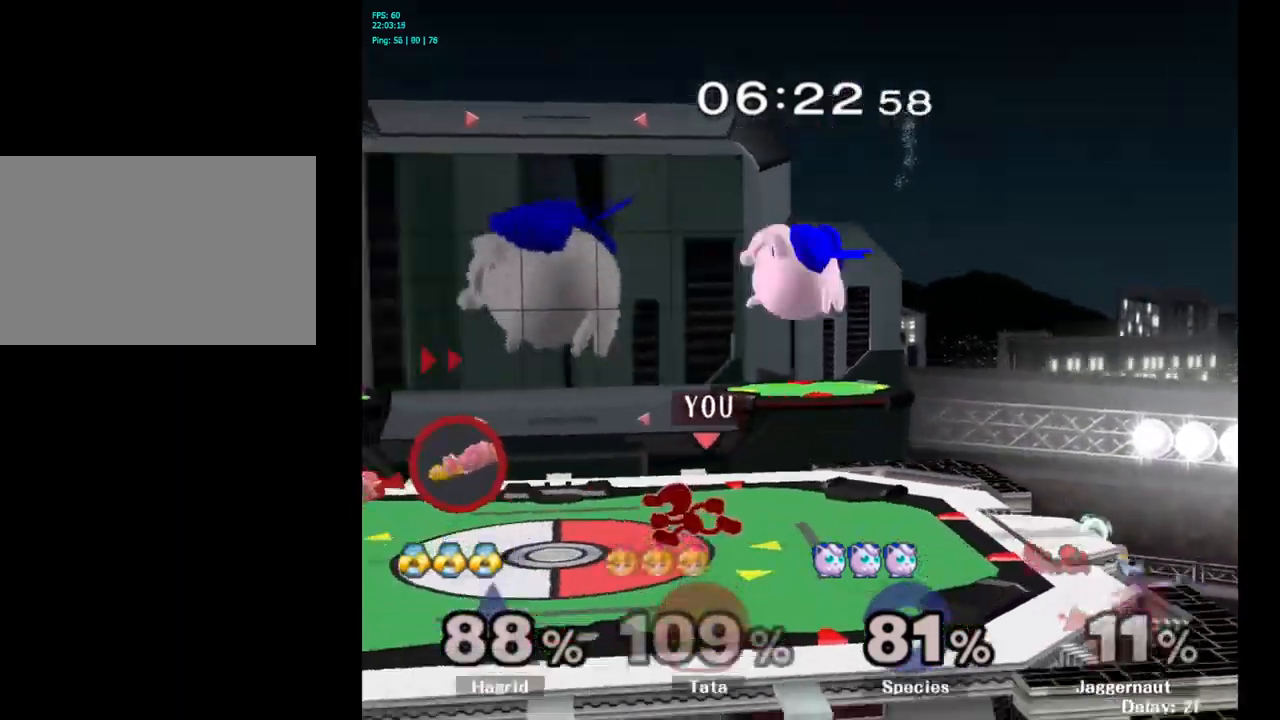
{"buttons": ["A"], "left_stick": "center", "right_stick": "center", "events": [[83, "left_stick", "center"], [366, "Y", "down"], [400, "Y", "up"], [466, "A", "down"]]}
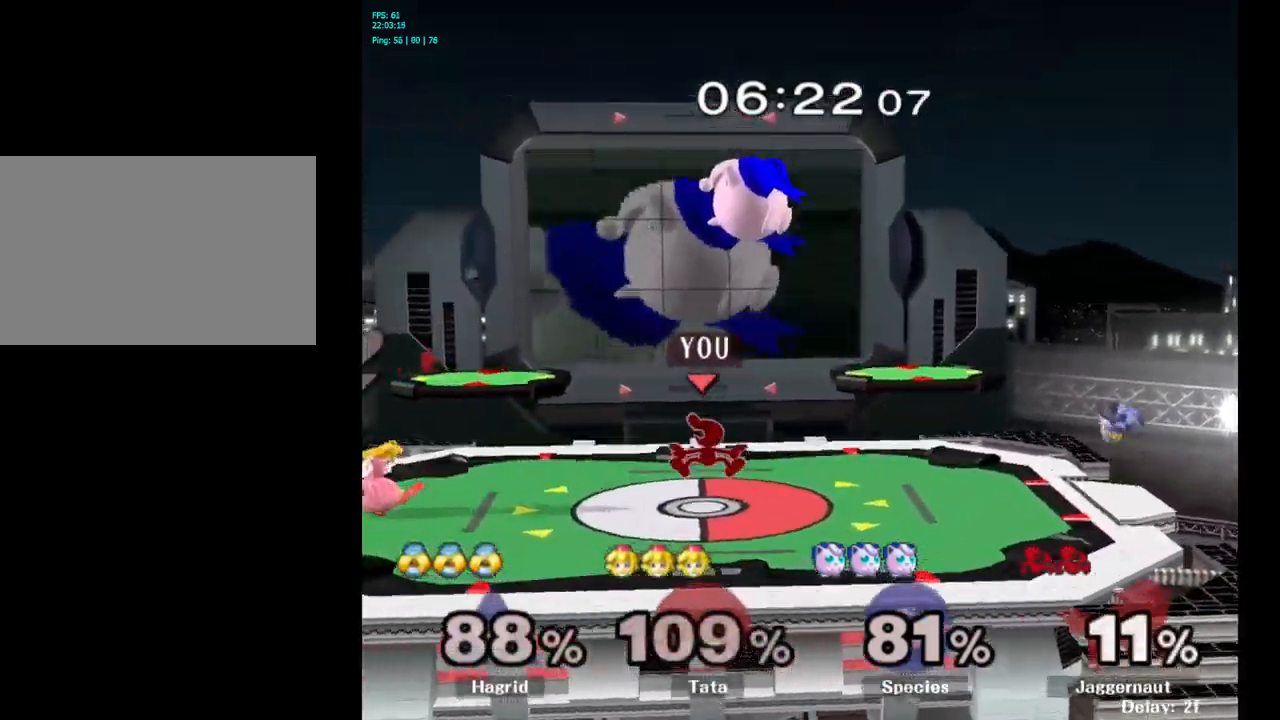
{"buttons": ["R1"], "left_stick": "left", "right_stick": "center", "events": [[50, "A", "up"], [100, "left_stick", "up"], [150, "left_stick", "up-left"], [283, "left_stick", "left"], [333, "R1", "down"]]}
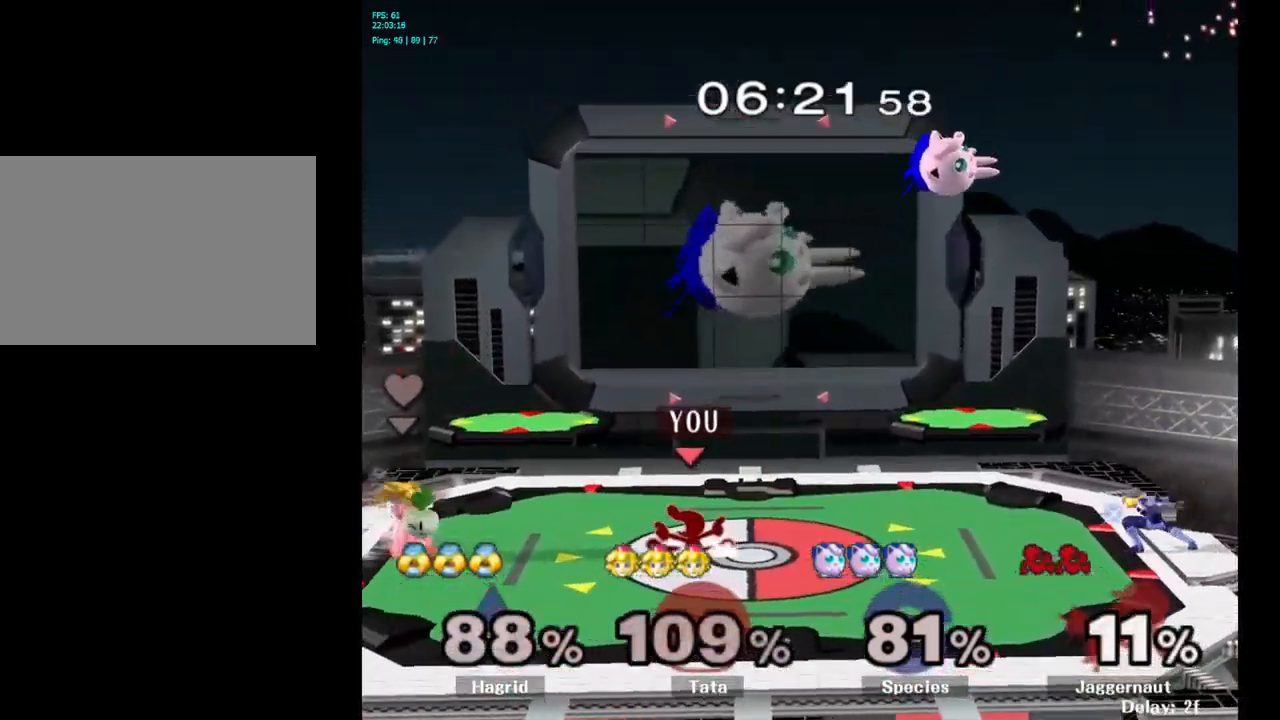
{"buttons": [], "left_stick": "center", "right_stick": "center", "events": [[16, "R1", "up"], [66, "left_stick", "center"], [183, "left_stick", "right"], [283, "Y", "down"], [333, "Y", "up"], [383, "left_stick", "center"], [400, "A", "down"], [483, "A", "up"]]}
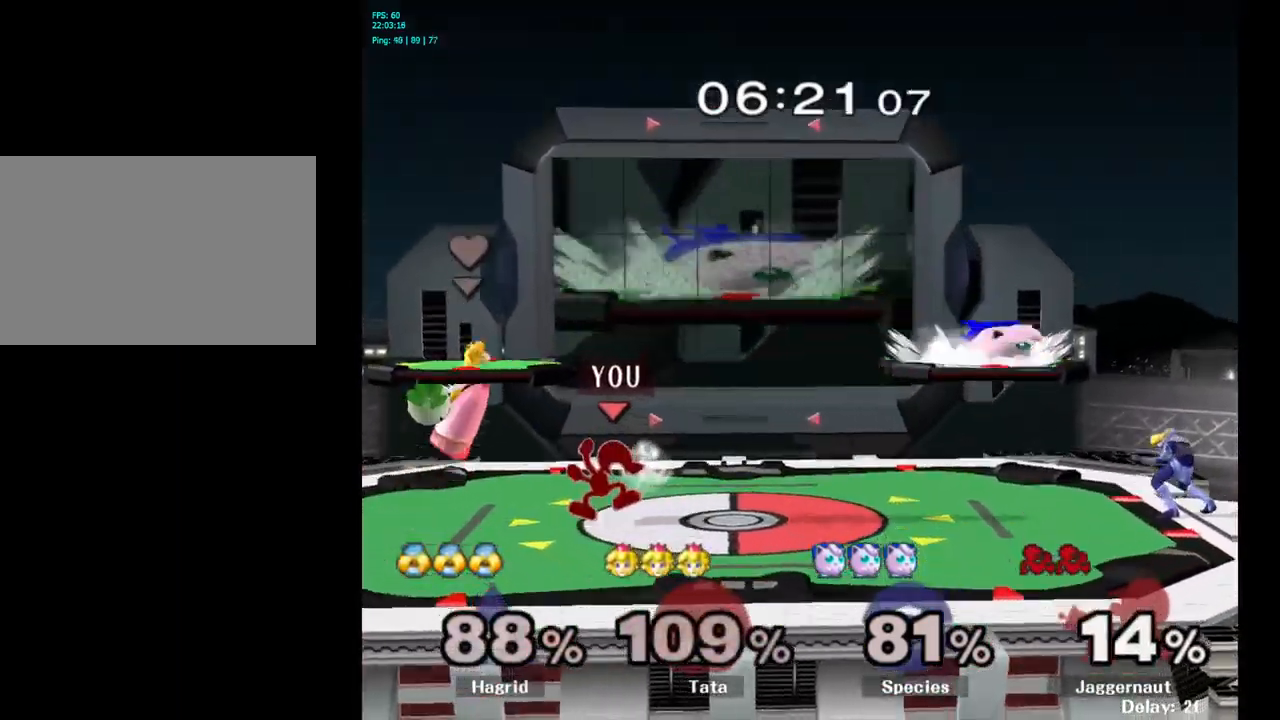
{"buttons": [], "left_stick": "right", "right_stick": "center", "events": [[16, "left_stick", "right"], [216, "left_stick", "center"], [333, "left_stick", "right"], [416, "Y", "down"], [466, "Y", "up"]]}
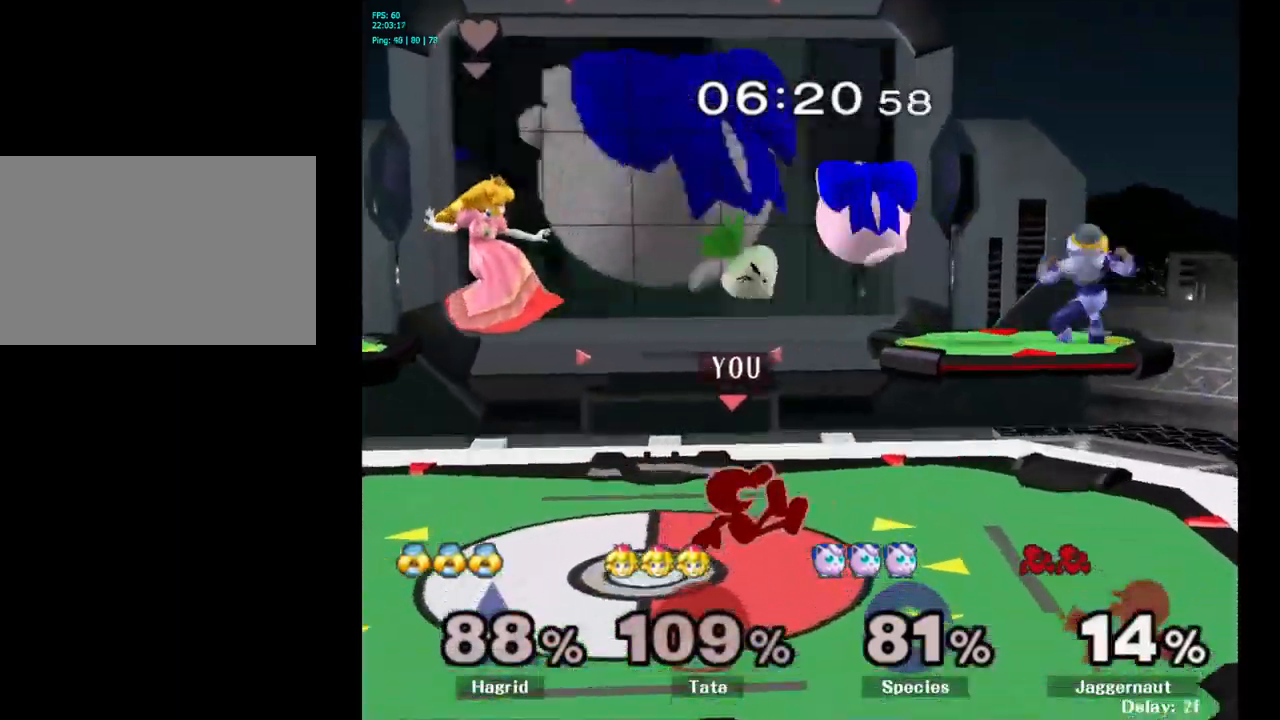
{"buttons": ["R1"], "left_stick": "down", "right_stick": "center", "events": [[50, "A", "down"], [150, "A", "up"], [416, "R1", "down"], [433, "left_stick", "down"]]}
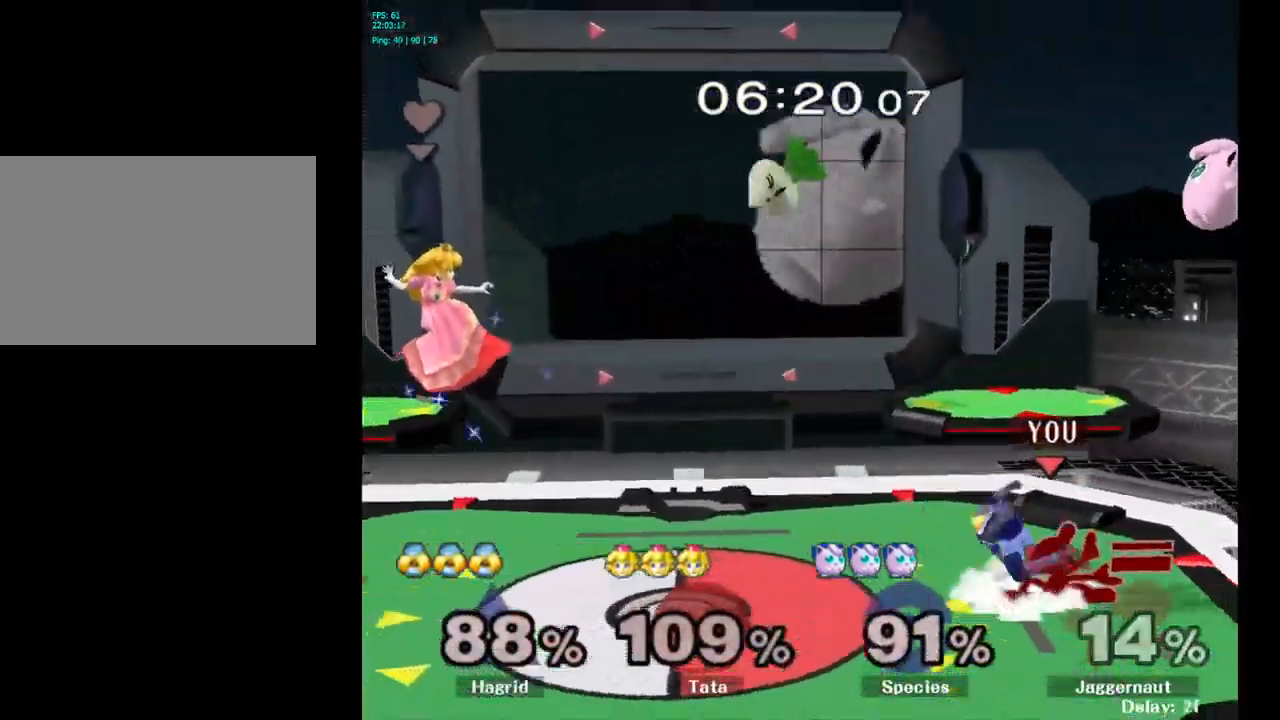
{"buttons": [], "left_stick": "center", "right_stick": "center", "events": [[66, "R1", "up"], [66, "left_stick", "center"], [283, "A", "down"], [366, "A", "up"]]}
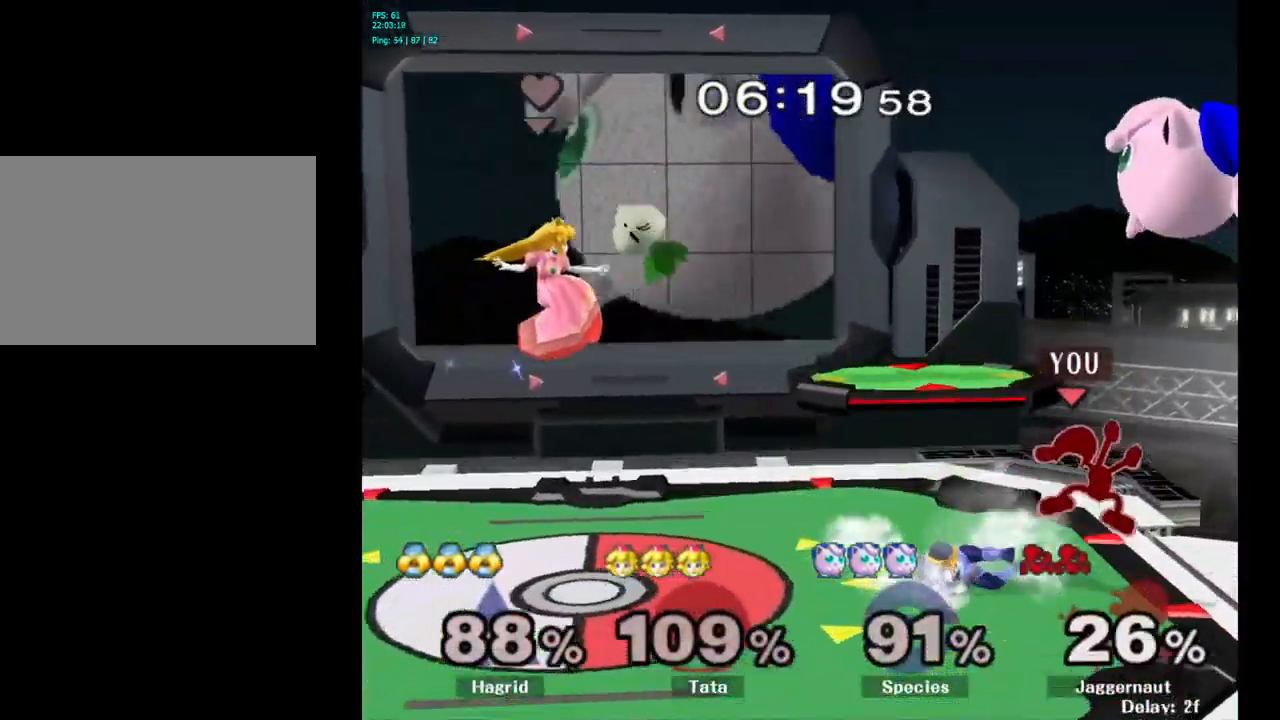
{"buttons": [], "left_stick": "center", "right_stick": "center", "events": [[133, "left_stick", "right"], [400, "left_stick", "center"]]}
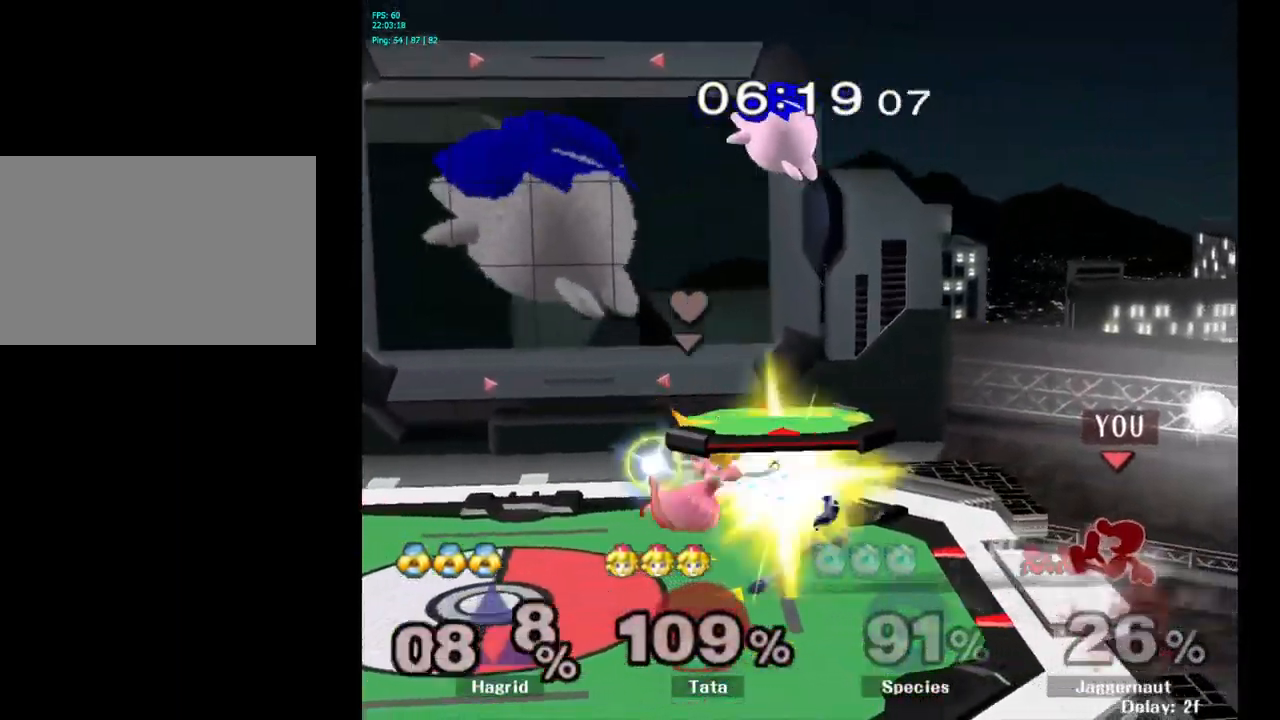
{"buttons": ["Y"], "left_stick": "left", "right_stick": "center", "events": [[416, "left_stick", "right"], [500, "Y", "down"], [500, "left_stick", "left"]]}
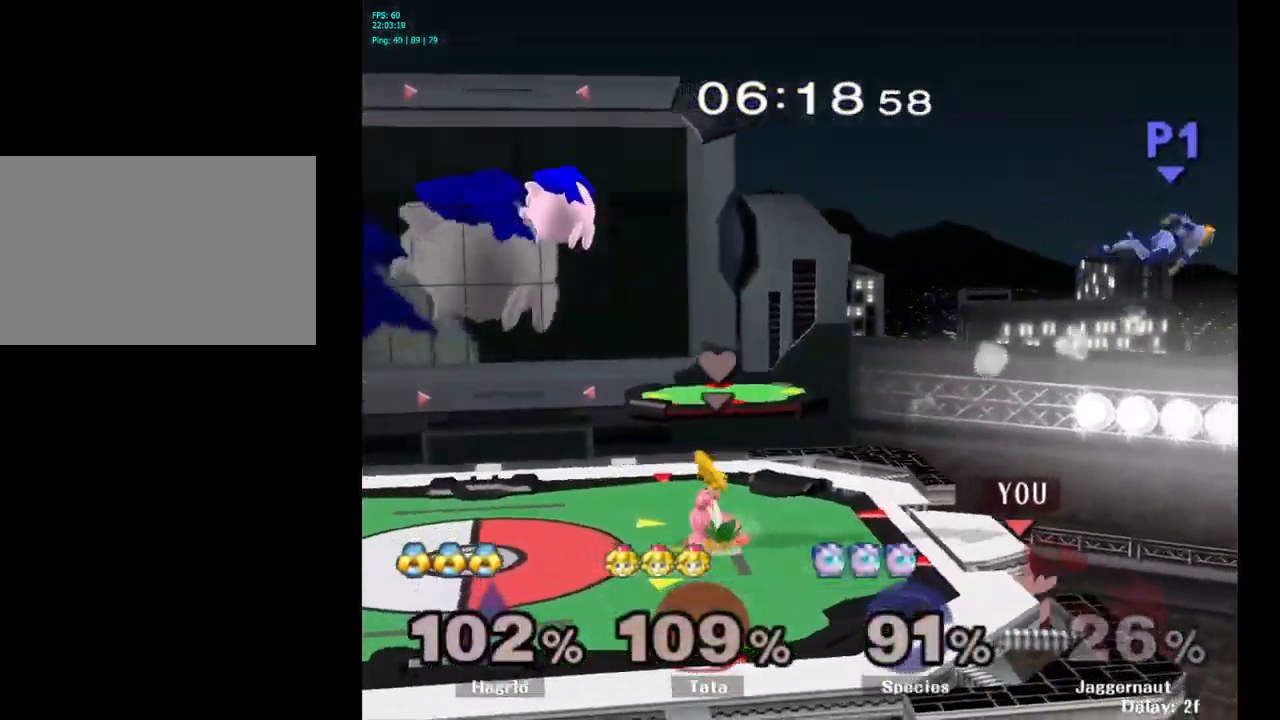
{"buttons": ["Y"], "left_stick": "center", "right_stick": "center", "events": [[167, "left_stick", "down-left"], [217, "R1", "down"], [250, "Y", "up"], [317, "R1", "up"], [333, "left_stick", "center"], [483, "Y", "down"]]}
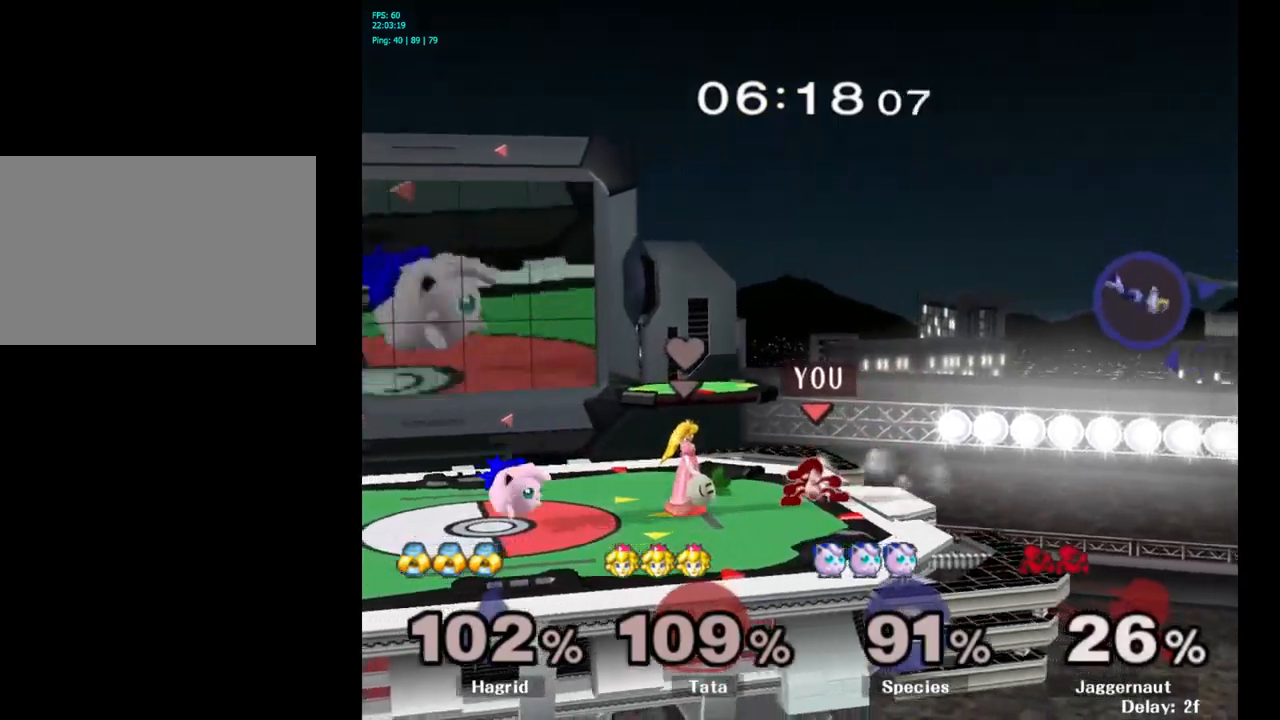
{"buttons": [], "left_stick": "center", "right_stick": "center", "events": [[33, "left_stick", "right"], [267, "Y", "up"], [367, "left_stick", "center"]]}
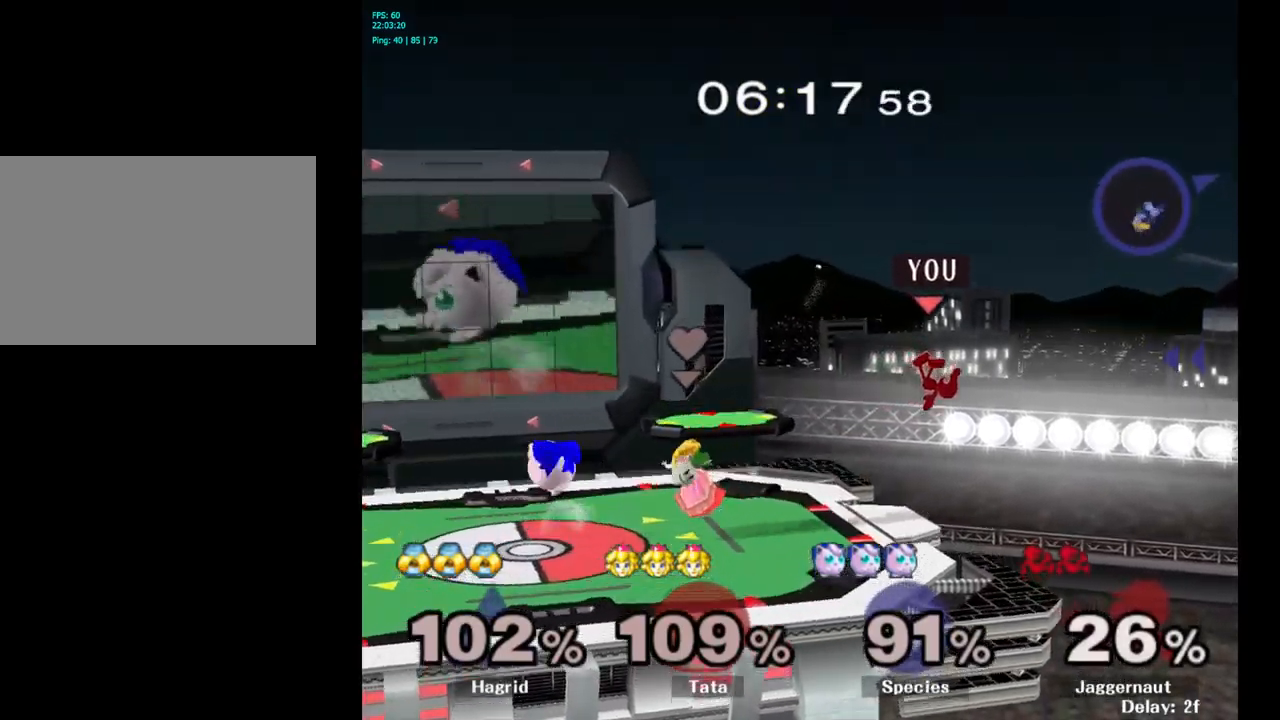
{"buttons": [], "left_stick": "center", "right_stick": "center", "events": [[67, "left_stick", "left"], [500, "left_stick", "center"]]}
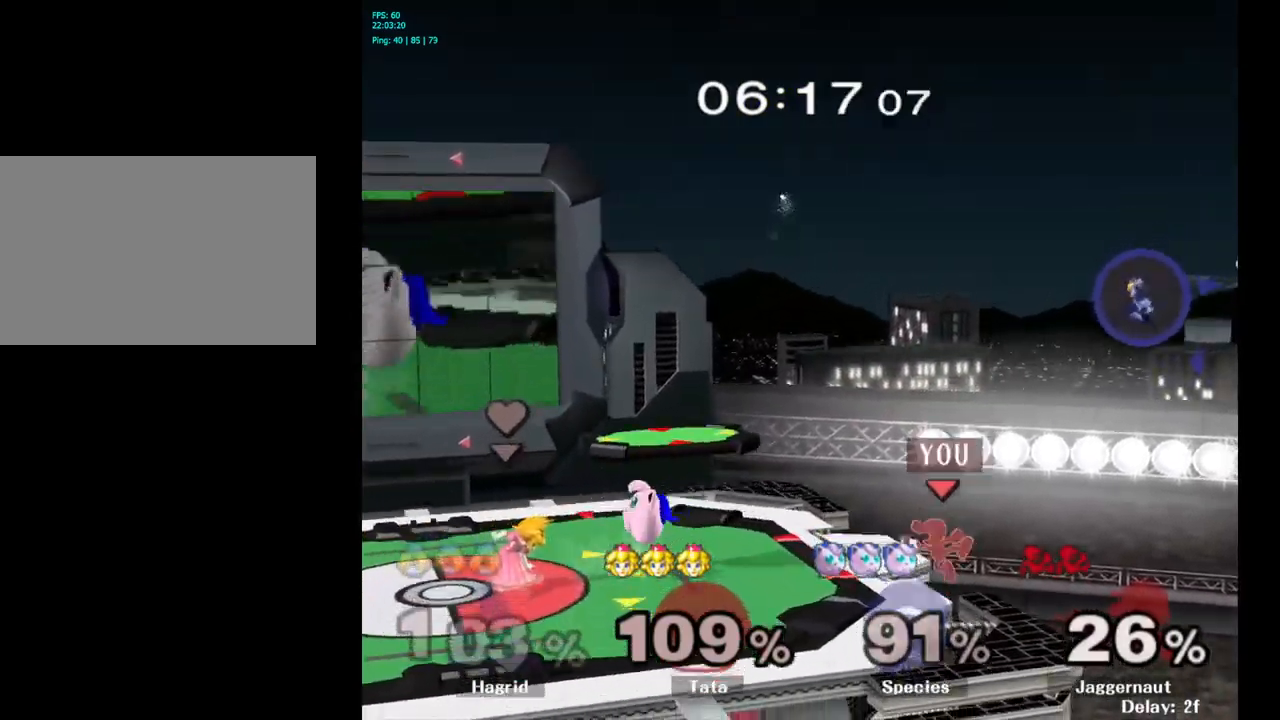
{"buttons": [], "left_stick": "center", "right_stick": "center", "events": []}
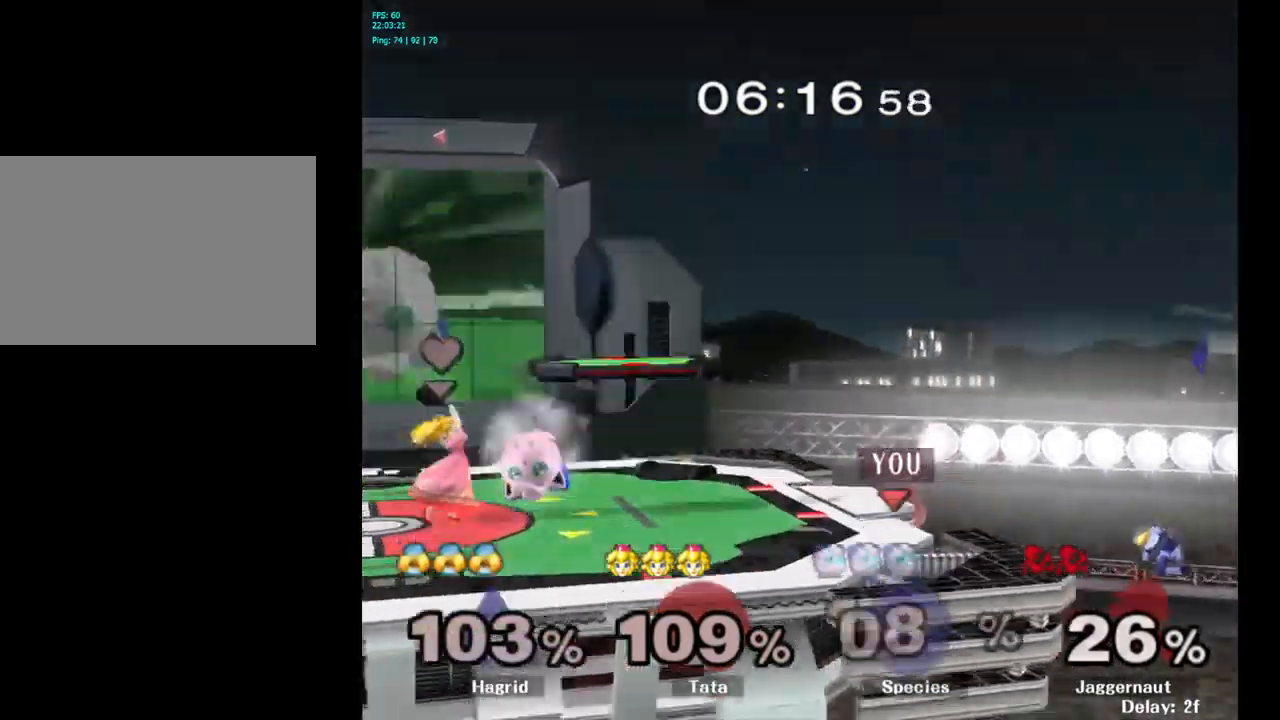
{"buttons": [], "left_stick": "center", "right_stick": "center", "events": []}
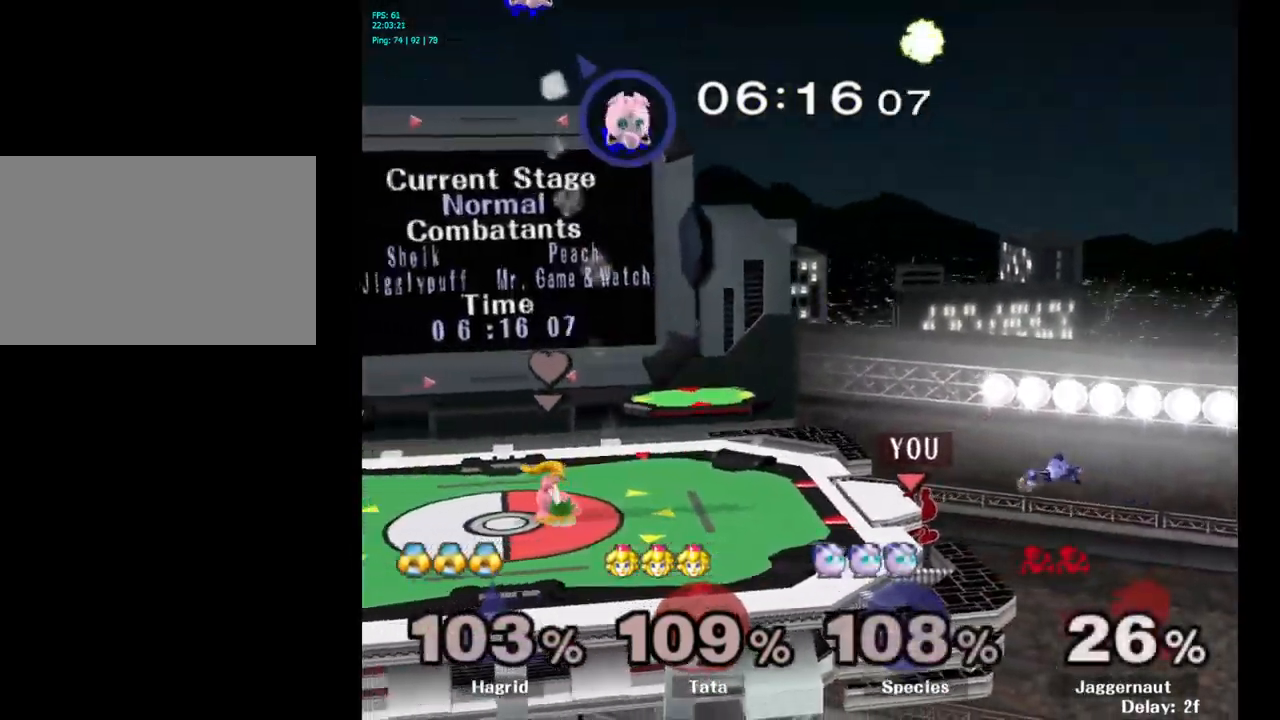
{"buttons": [], "left_stick": "center", "right_stick": "center", "events": []}
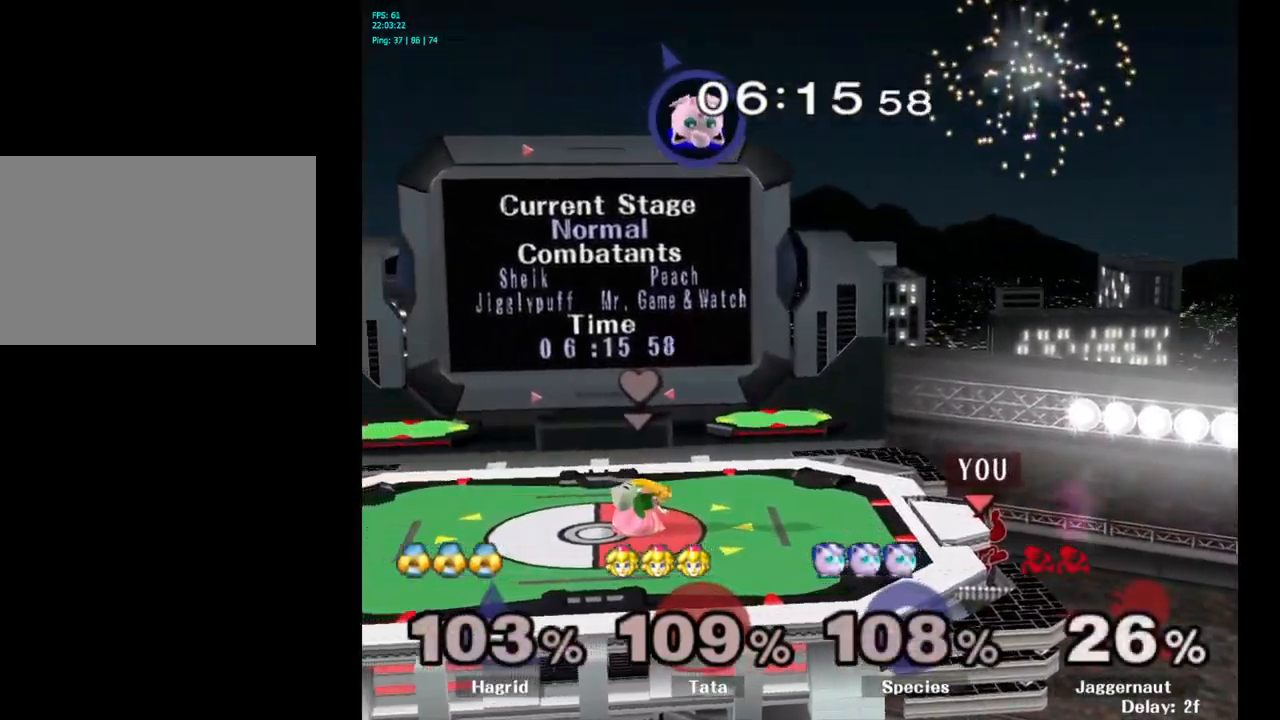
{"buttons": [], "left_stick": "center", "right_stick": "center", "events": [[100, "left_stick", "left"], [300, "left_stick", "center"]]}
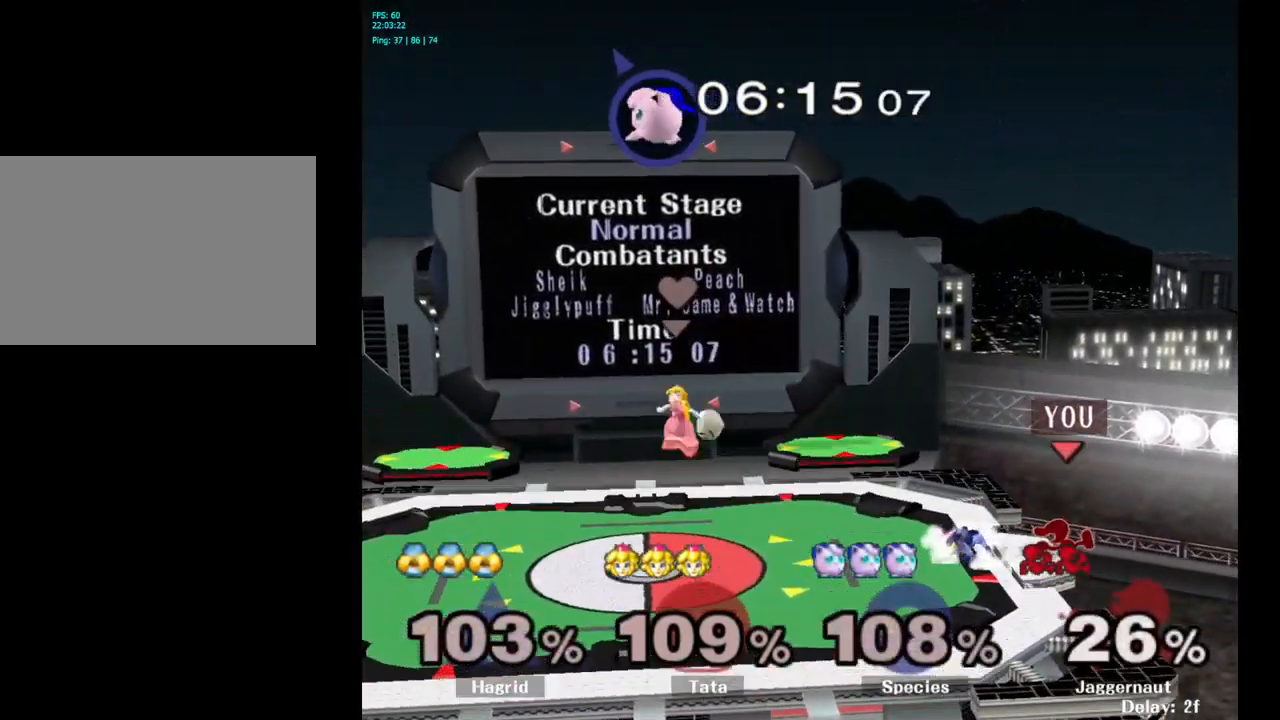
{"buttons": [], "left_stick": "center", "right_stick": "center", "events": [[217, "left_stick", "left"], [300, "Y", "down"], [317, "Z", "down"], [350, "left_stick", "center"], [450, "Z", "up"], [467, "Y", "up"]]}
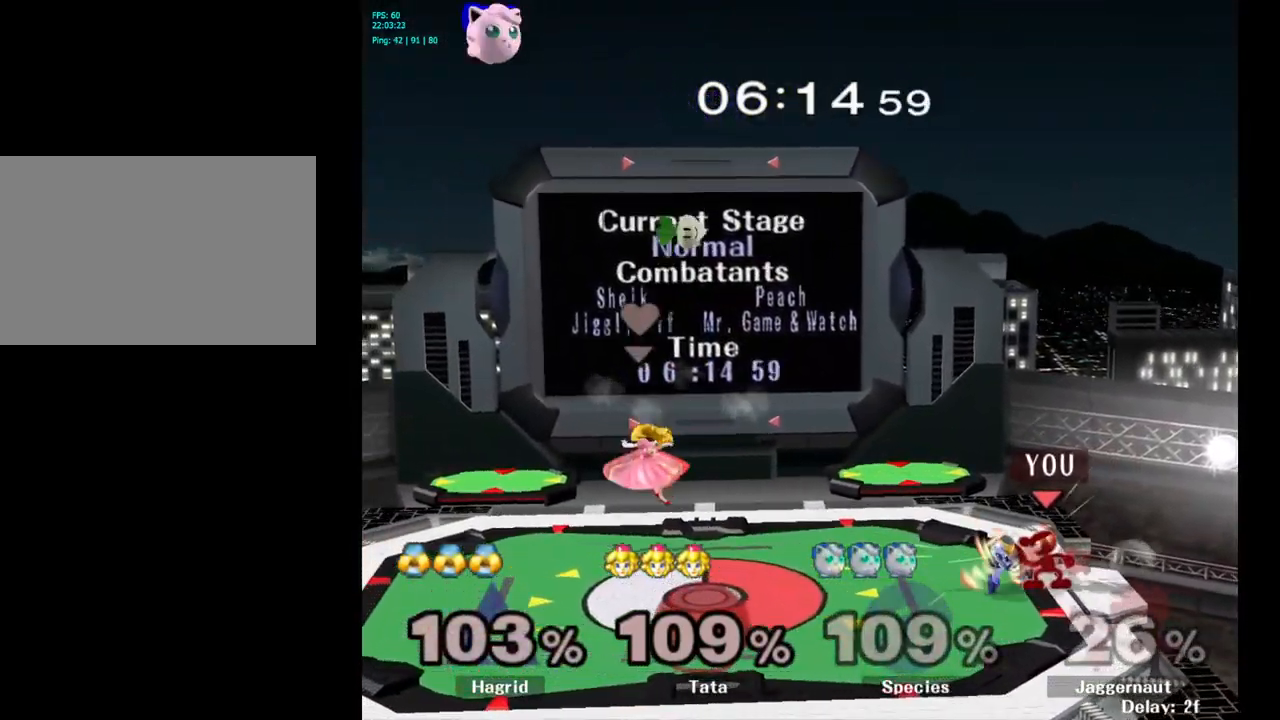
{"buttons": [], "left_stick": "center", "right_stick": "center", "events": [[133, "left_stick", "down"], [200, "left_stick", "center"]]}
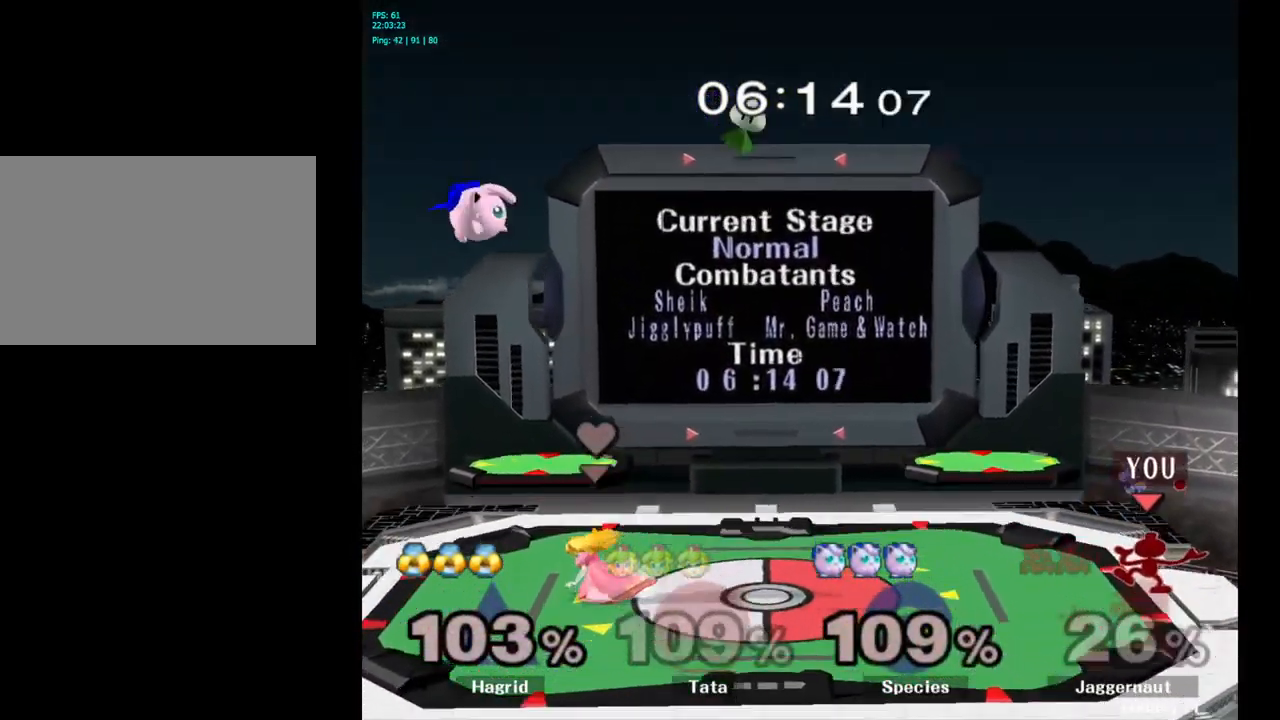
{"buttons": [], "left_stick": "center", "right_stick": "center", "events": []}
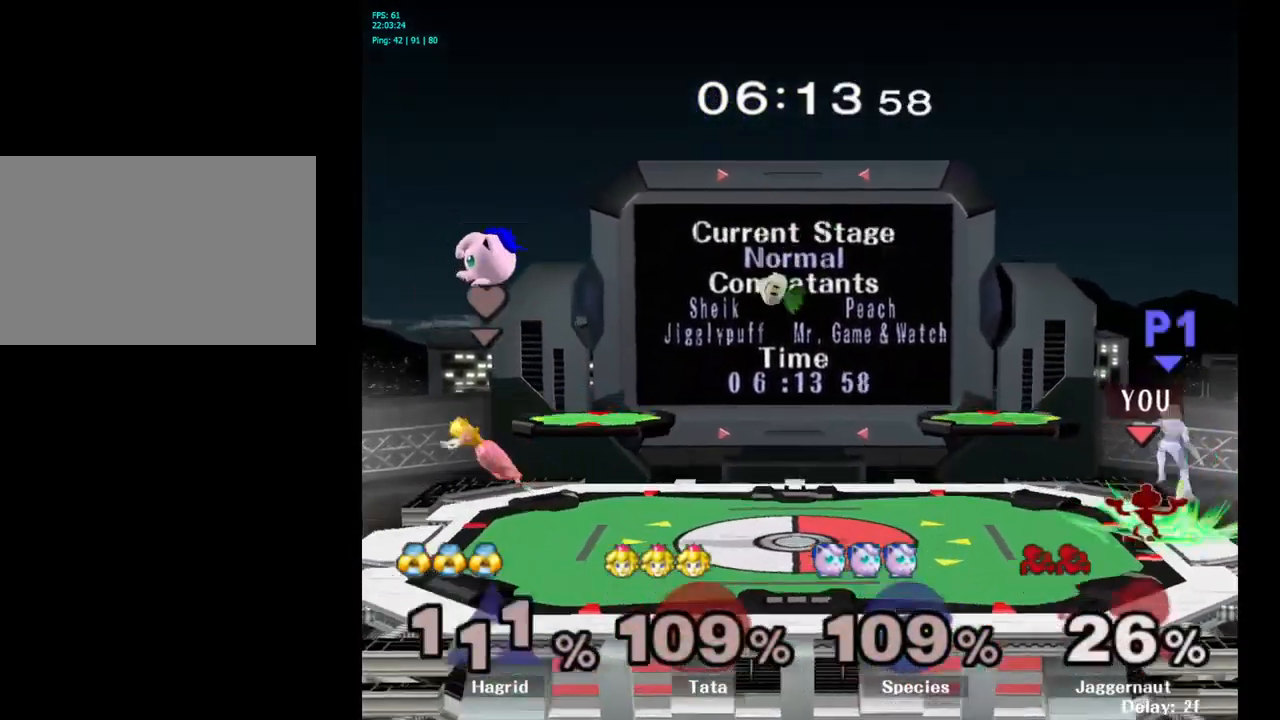
{"buttons": ["A"], "left_stick": "left", "right_stick": "center", "events": [[299, "Y", "down"], [349, "A", "down"], [499, "Y", "up"], [499, "left_stick", "left"]]}